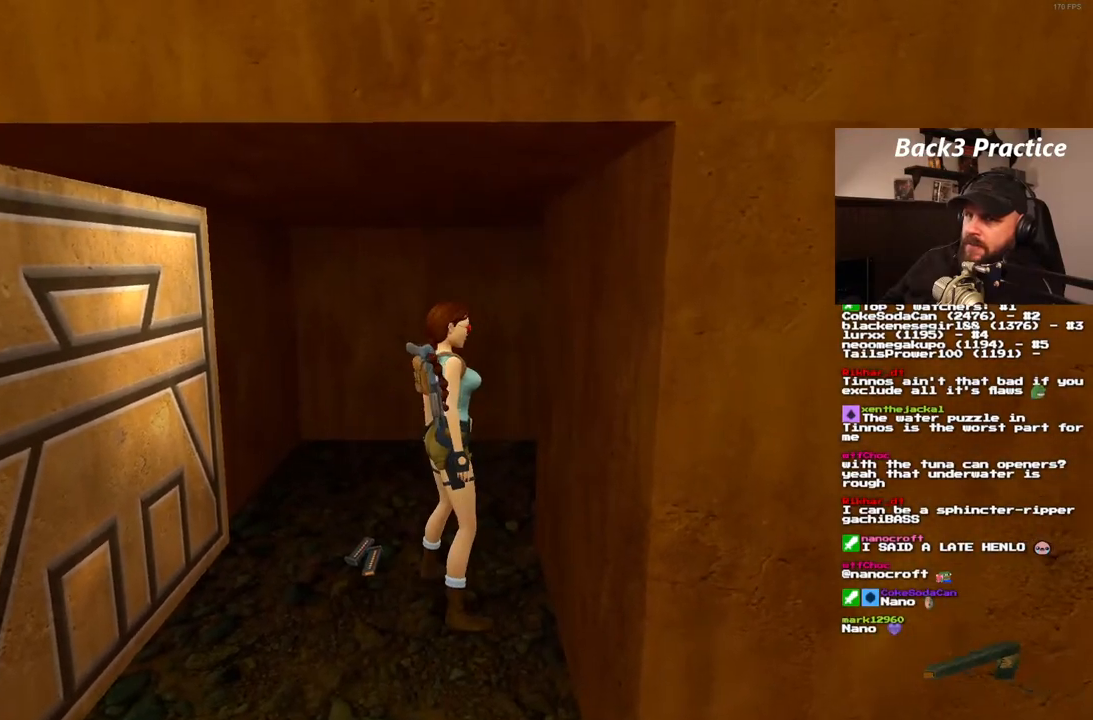
Gameplay with a controller (PlayStation layout); each line is a JSON object with the inputs held at the frame after it. "events" lists button and stick changes between this image and that frame as [ms after this image, input, new state], when the widget could be followed in between. Not read: L3 R3.
{"buttons": [], "left_stick": "center", "right_stick": "center", "events": [[83, "CROSS", "down"], [433, "CROSS", "up"]]}
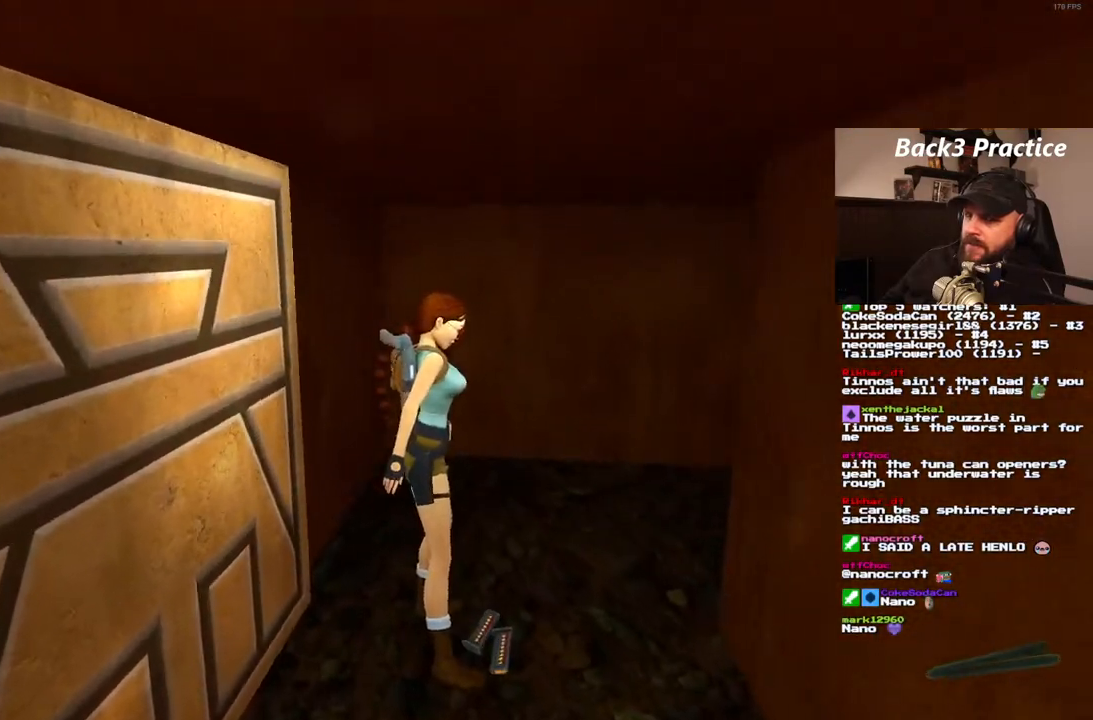
{"buttons": [], "left_stick": "center", "right_stick": "center", "events": []}
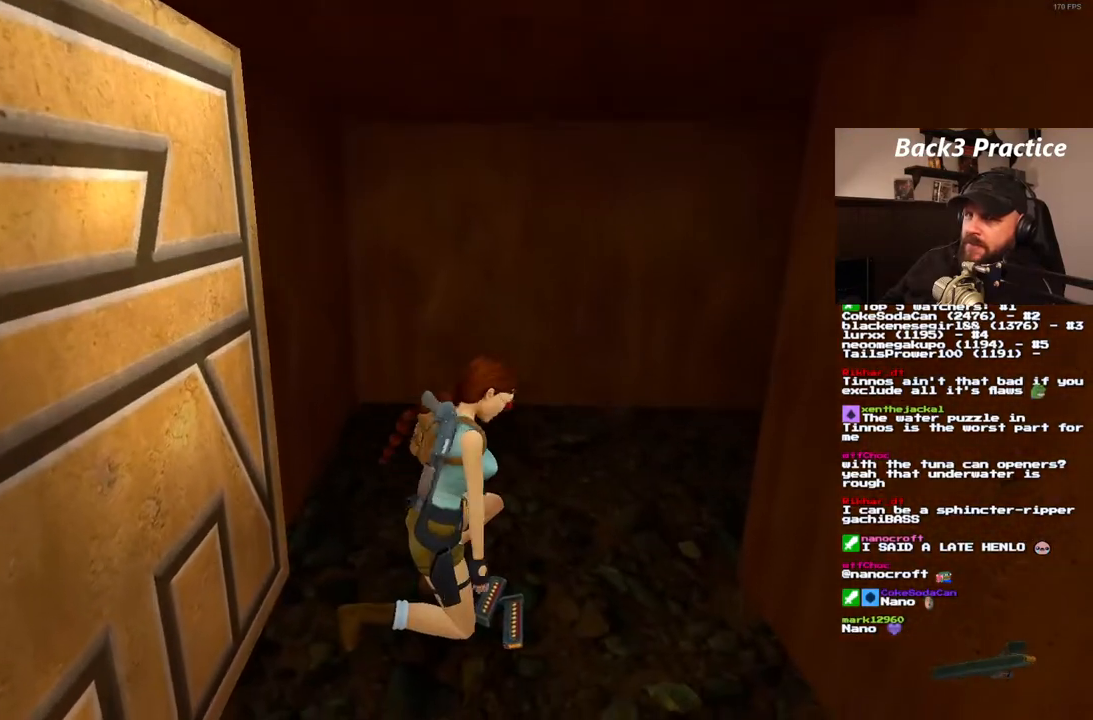
{"buttons": ["DPAD_LEFT"], "left_stick": "center", "right_stick": "center", "events": [[433, "DPAD_LEFT", "down"]]}
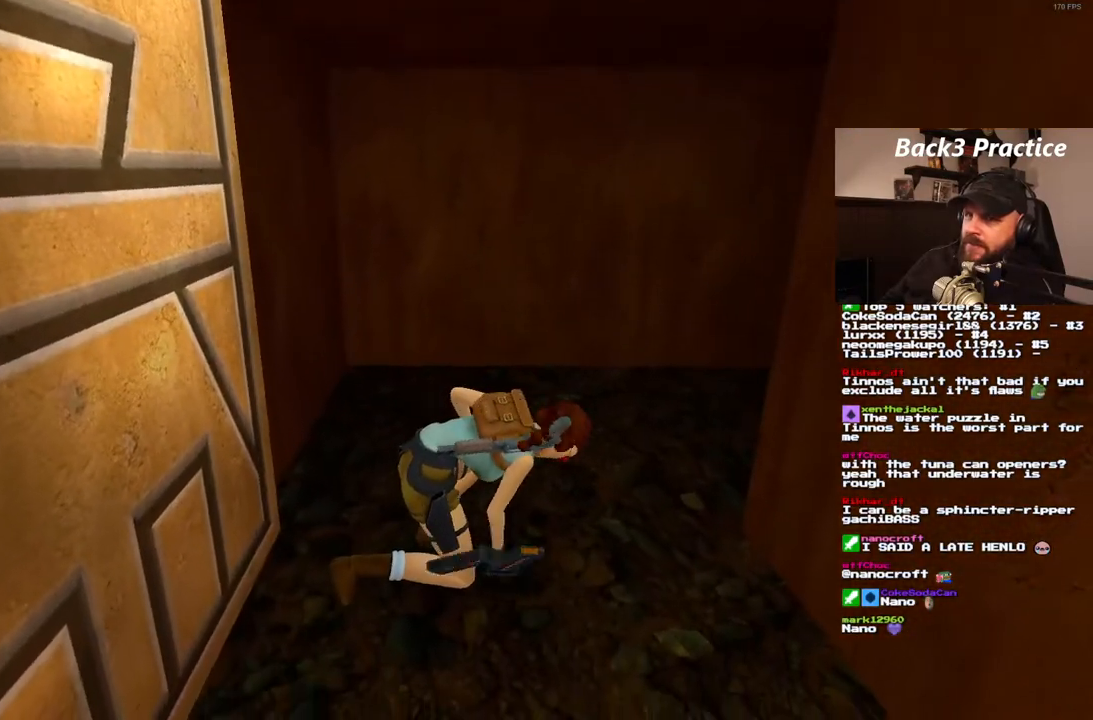
{"buttons": ["DPAD_LEFT"], "left_stick": "center", "right_stick": "center", "events": []}
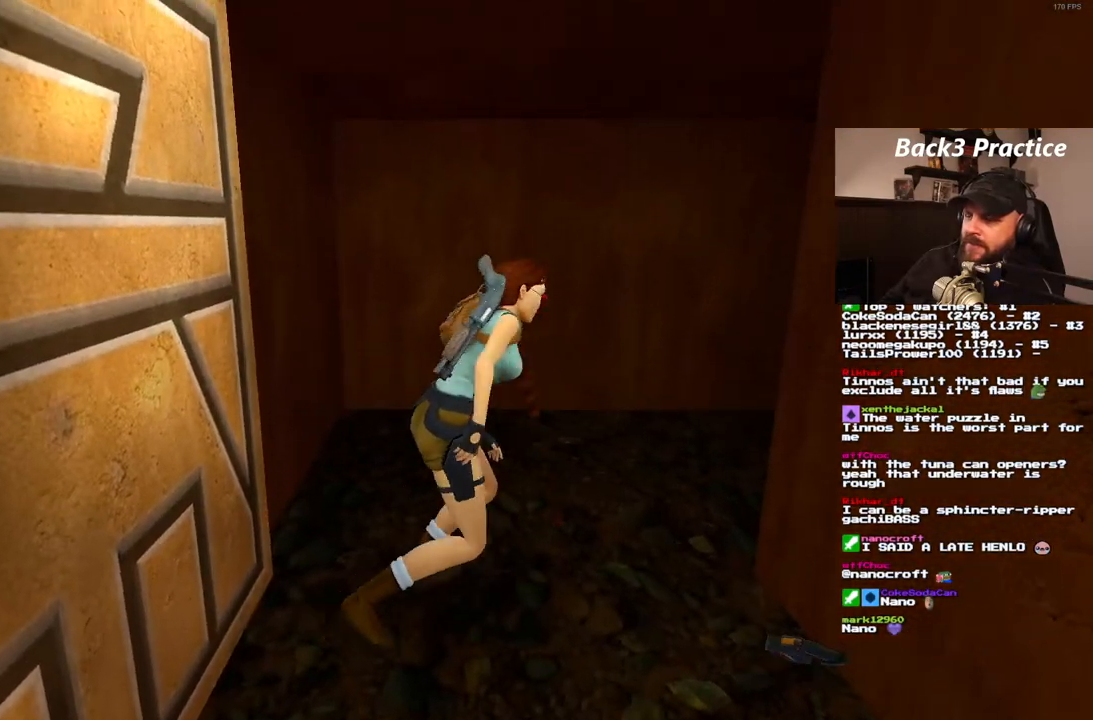
{"buttons": ["DPAD_LEFT"], "left_stick": "center", "right_stick": "center", "events": []}